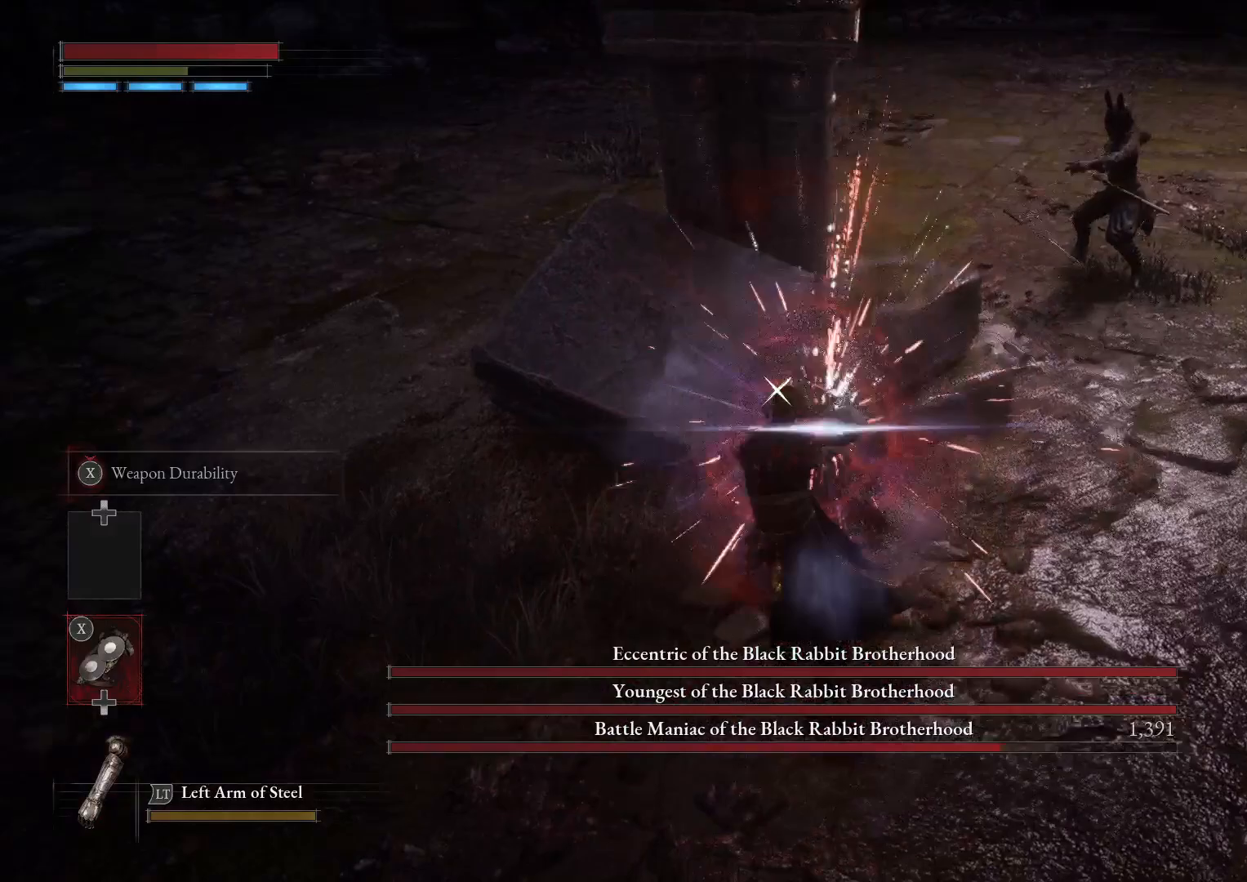
Gameplay with a controller (Xbox layout); each line is a JSON object with the inputs held at the frame after it. "events" lists button and stick changes between this image and that frame as [ms after this image, input, new state], when the widget could be followed in between.
{"buttons": [], "left_stick": "left", "right_stick": "center", "events": [[17, "left_stick", "left"], [300, "B", "down"], [350, "B", "up"]]}
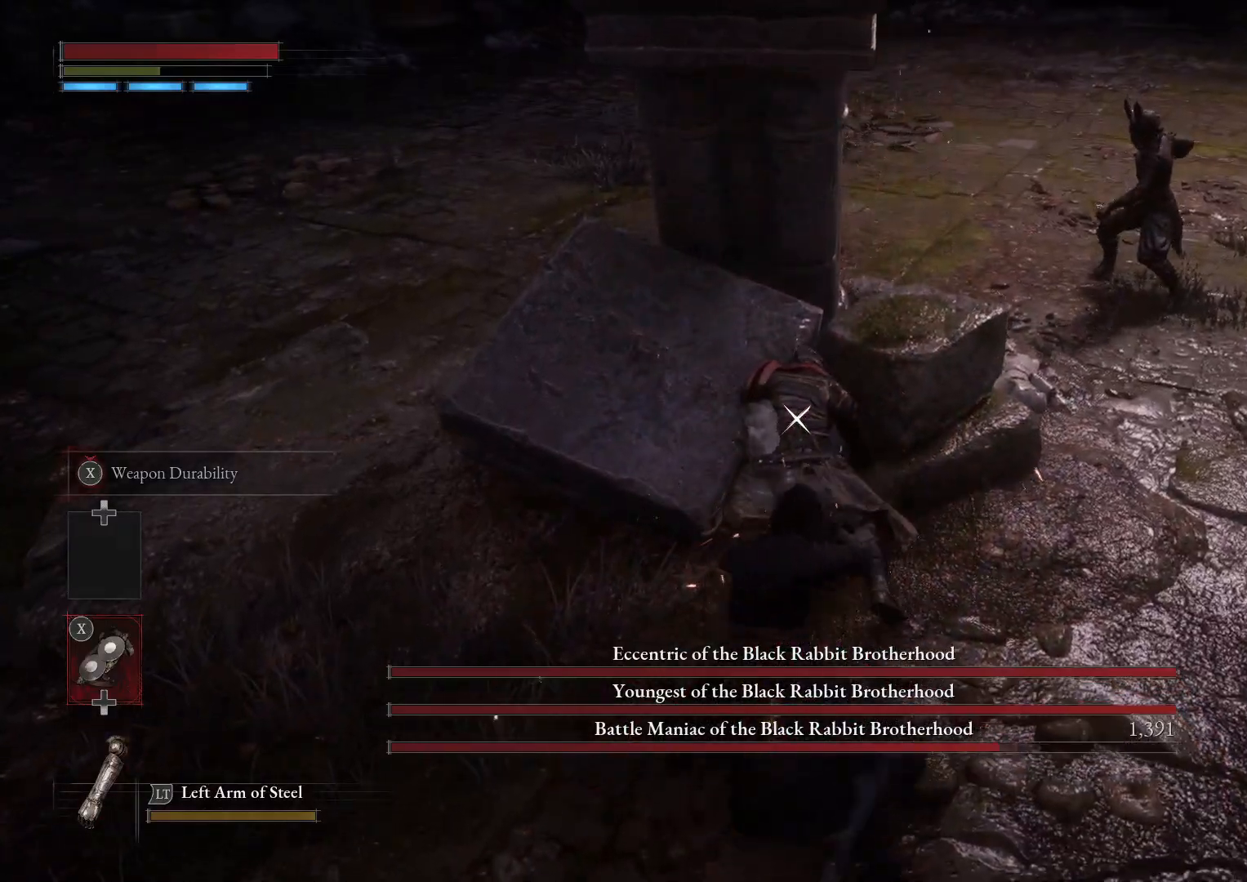
{"buttons": [], "left_stick": "down-left", "right_stick": "center", "events": [[467, "left_stick", "down-left"]]}
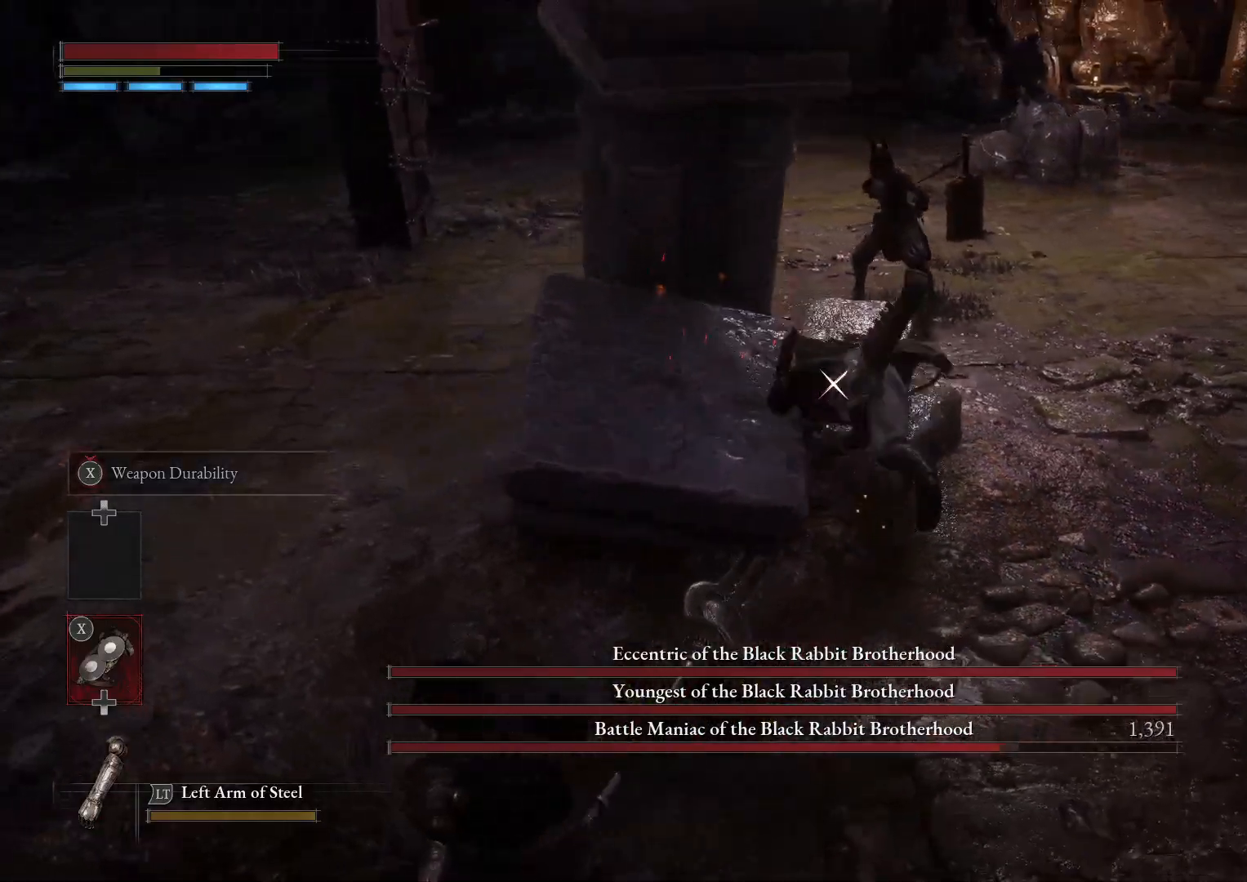
{"buttons": ["R2"], "left_stick": "down-left", "right_stick": "center", "events": [[467, "R2", "down"]]}
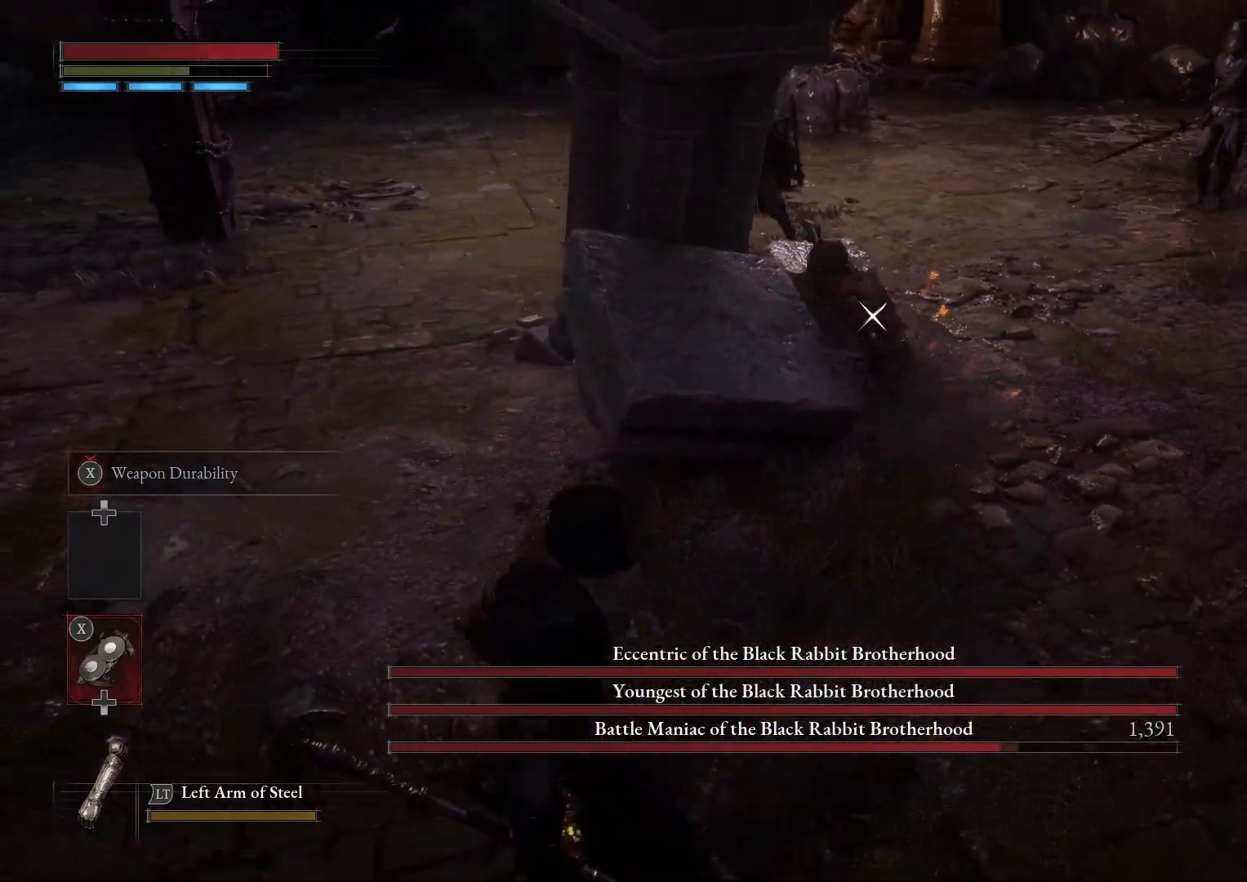
{"buttons": ["R1", "R2"], "left_stick": "up", "right_stick": "center", "events": [[67, "left_stick", "up-left"], [83, "R1", "down"], [133, "left_stick", "up"], [283, "R1", "up"], [350, "R1", "down"]]}
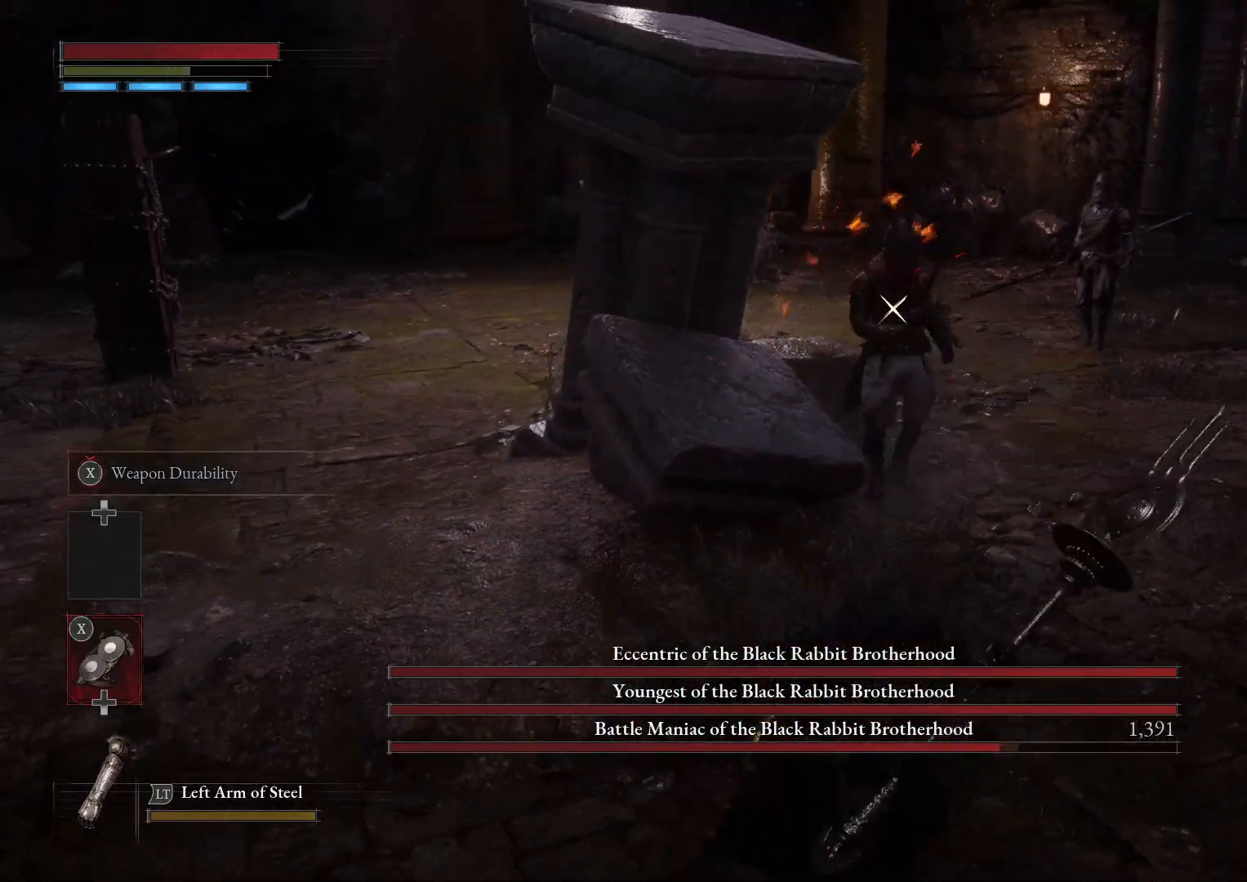
{"buttons": ["R1", "R2"], "left_stick": "up-left", "right_stick": "center", "events": [[483, "left_stick", "up-left"]]}
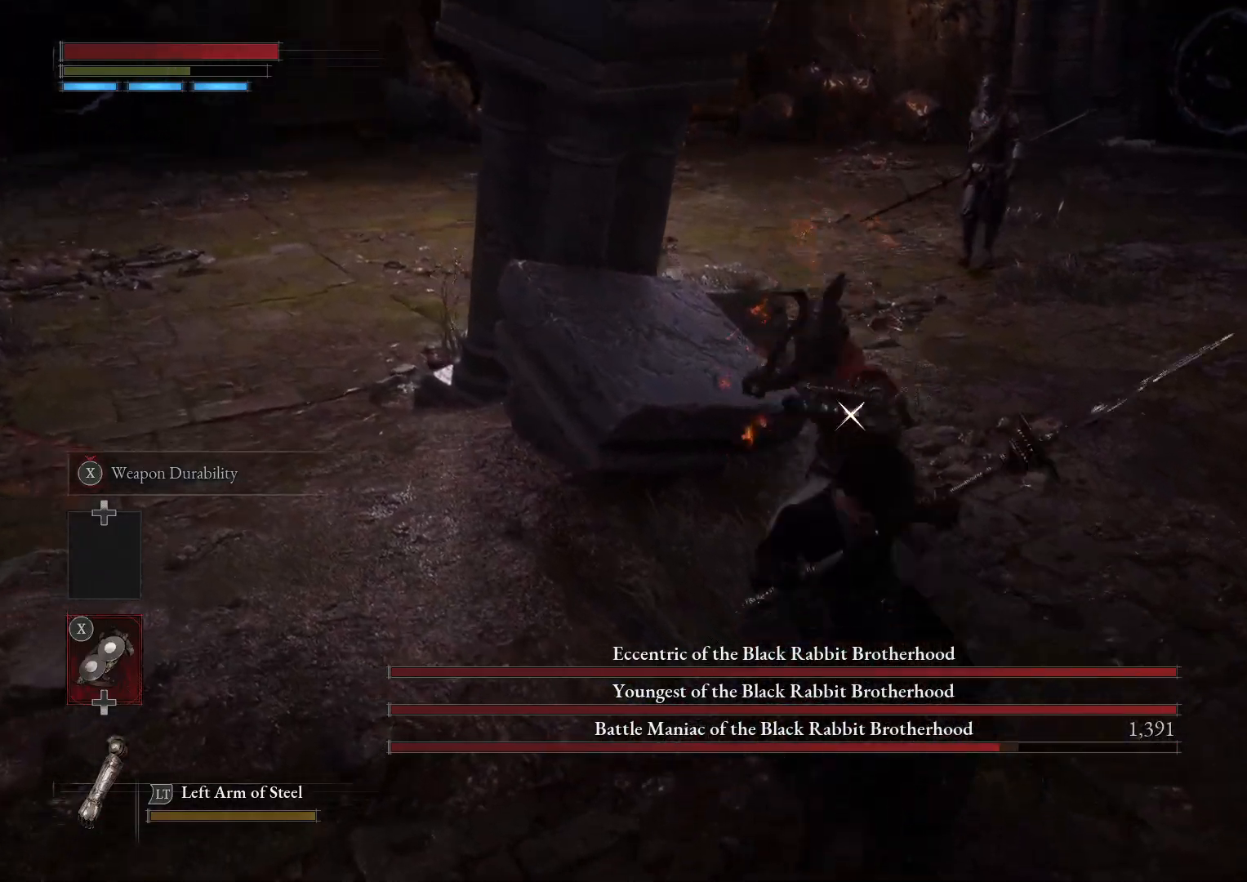
{"buttons": [], "left_stick": "down-left", "right_stick": "center", "events": [[250, "R1", "up"], [250, "R2", "up"], [317, "left_stick", "left"], [417, "left_stick", "down-left"]]}
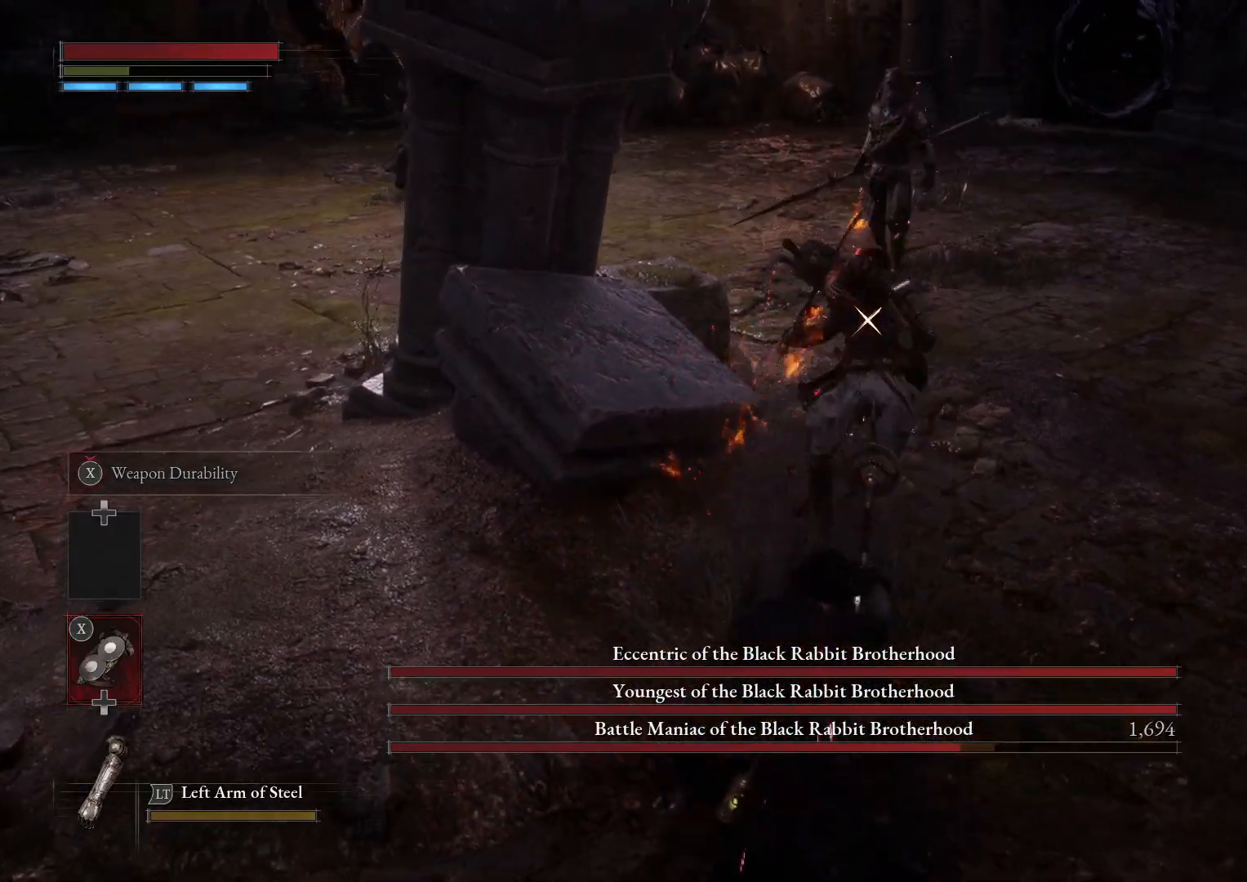
{"buttons": [], "left_stick": "down-left", "right_stick": "center", "events": []}
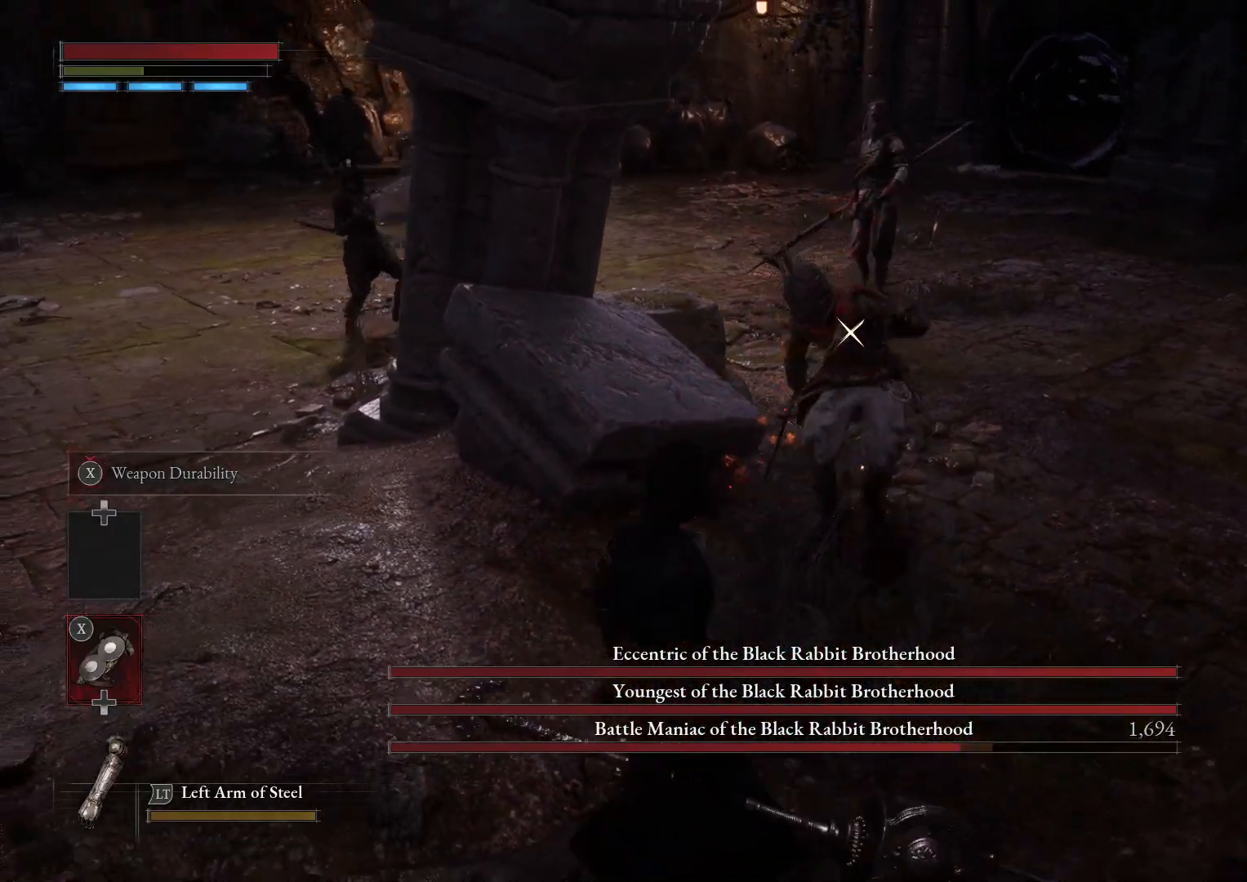
{"buttons": [], "left_stick": "down-left", "right_stick": "center", "events": []}
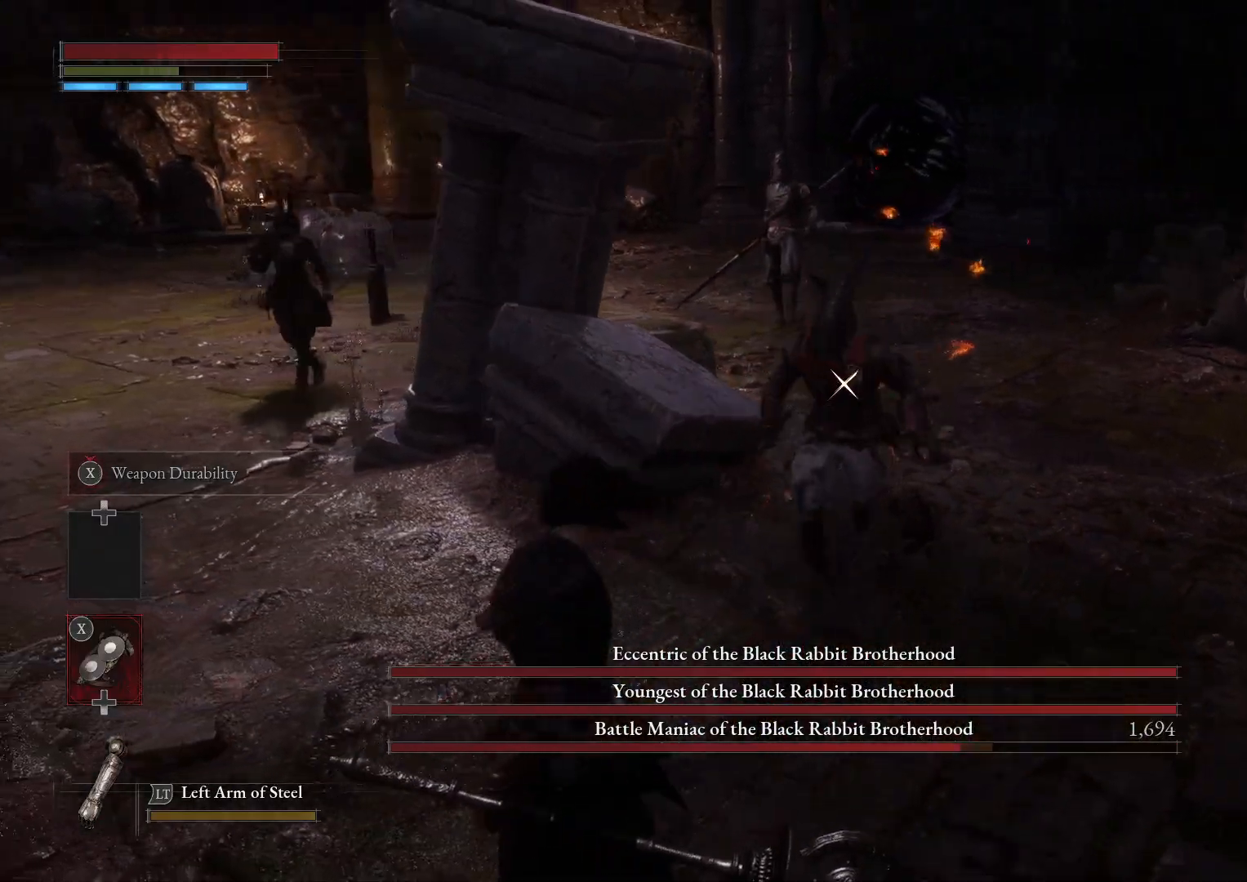
{"buttons": [], "left_stick": "down-left", "right_stick": "center", "events": []}
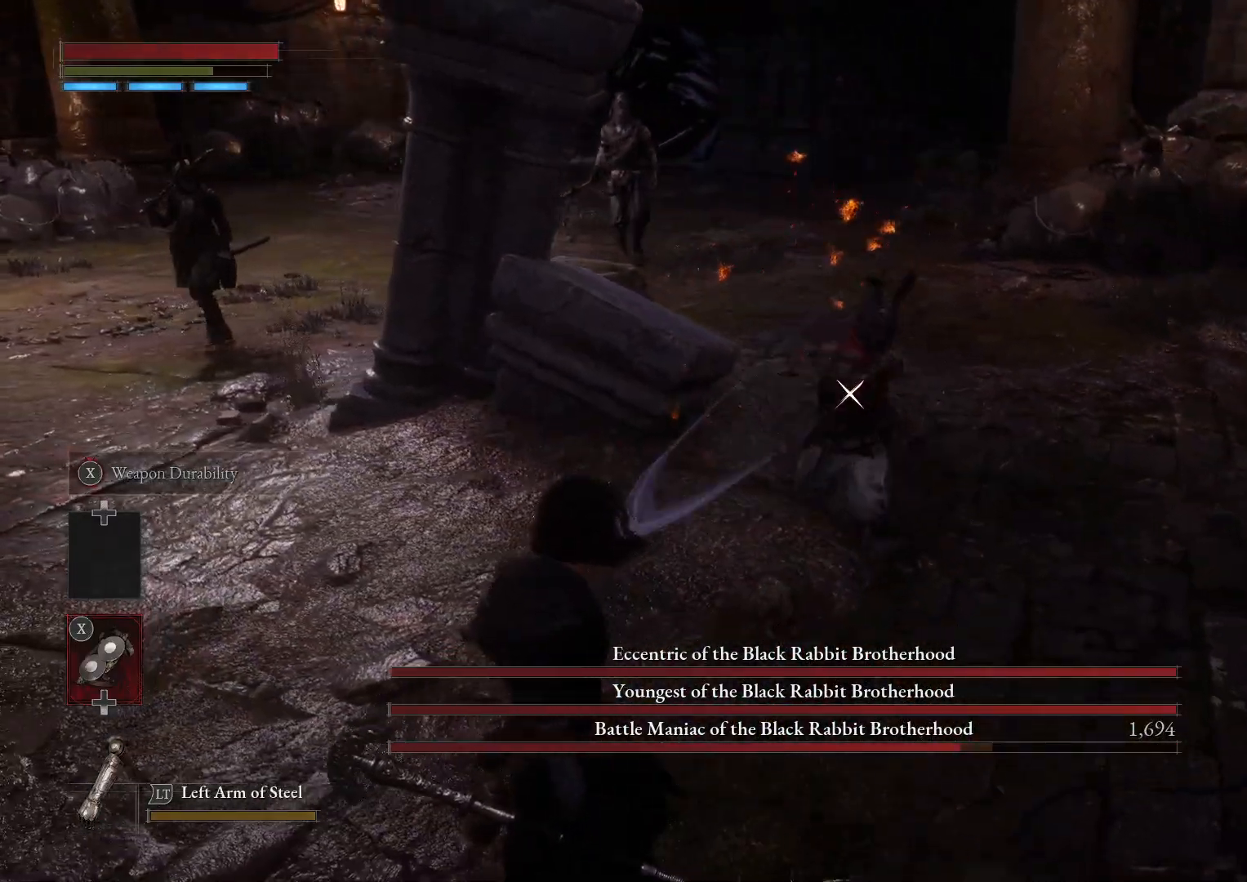
{"buttons": [], "left_stick": "down", "right_stick": "center", "events": [[33, "B", "down"], [67, "B", "up"], [483, "left_stick", "down"]]}
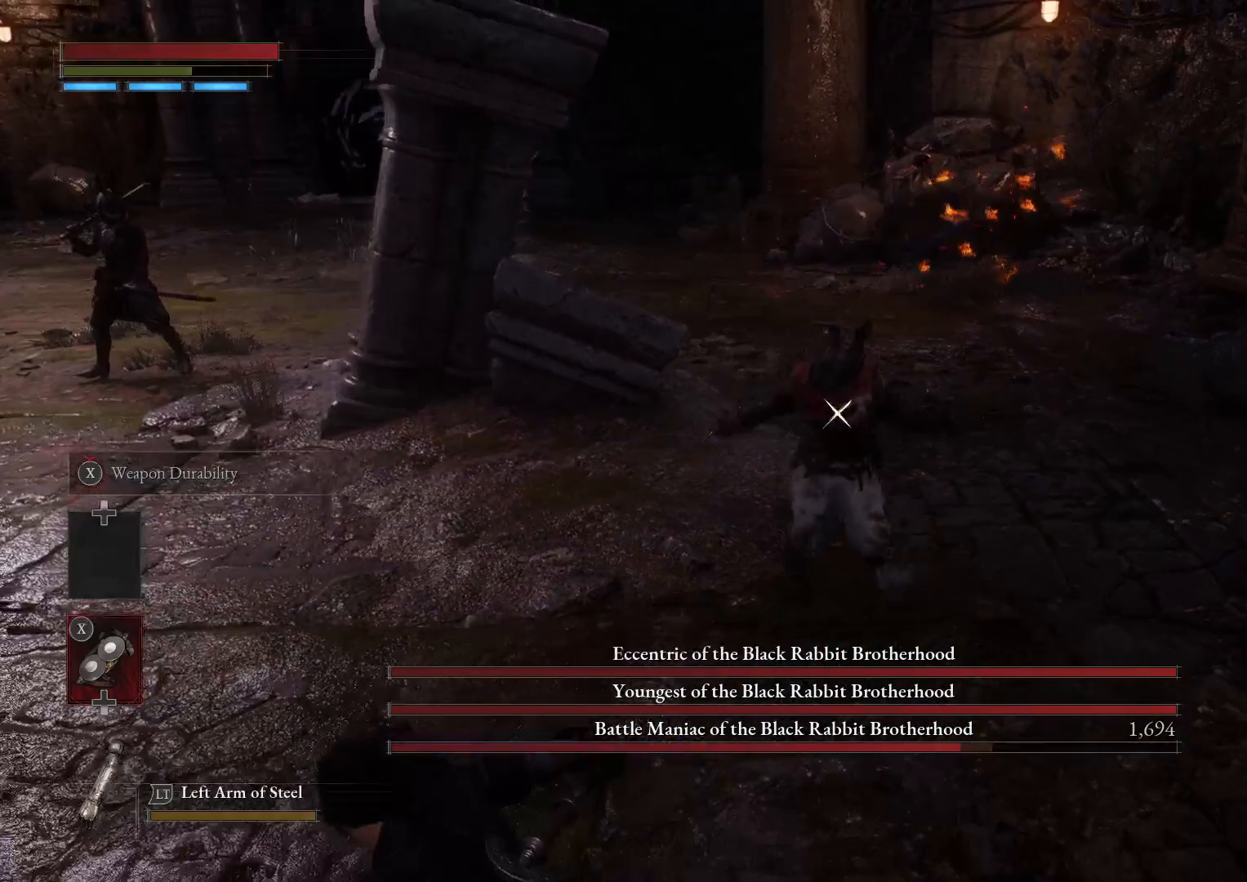
{"buttons": ["B"], "left_stick": "right", "right_stick": "center", "events": [[150, "left_stick", "down-right"], [167, "B", "down"], [383, "left_stick", "right"]]}
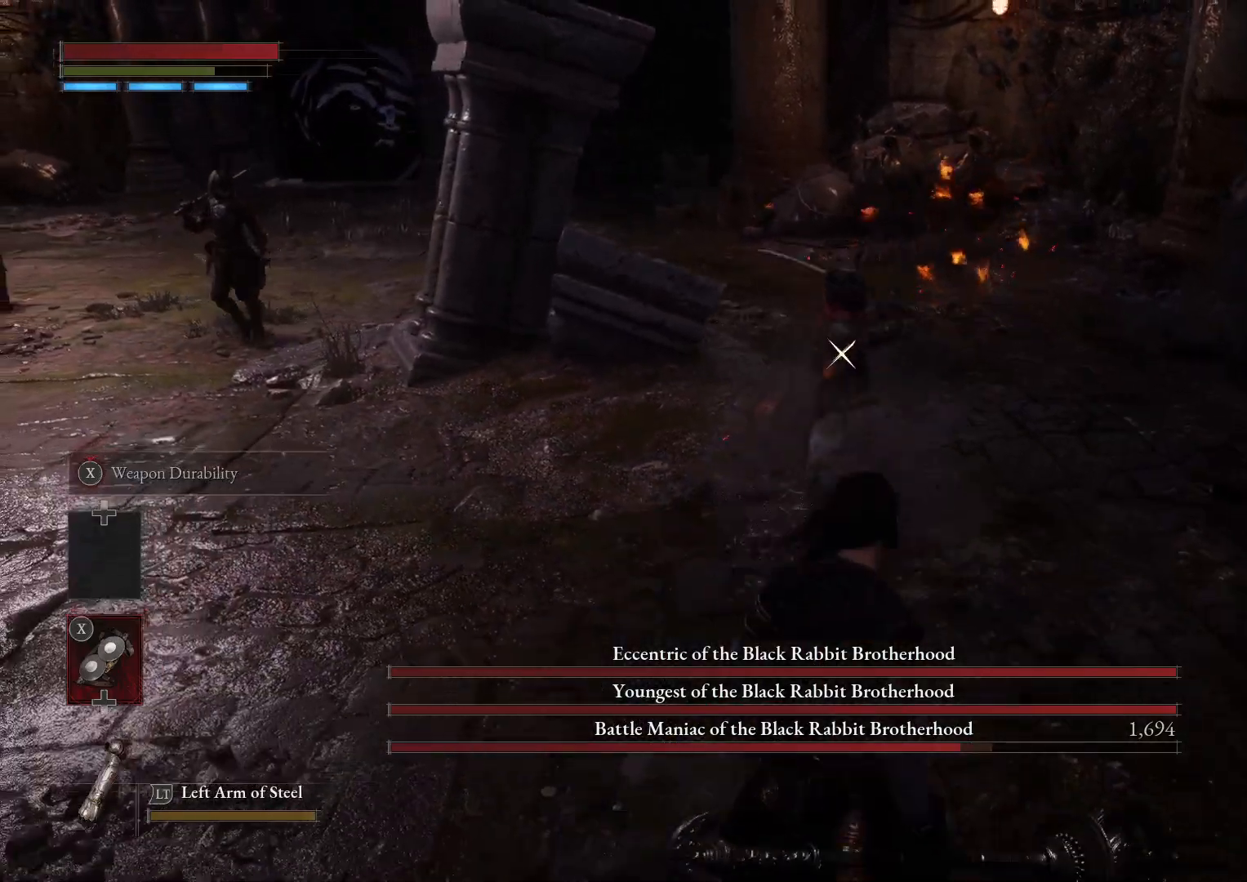
{"buttons": [], "left_stick": "up-left", "right_stick": "center", "events": [[33, "left_stick", "up-right"], [167, "B", "up"], [183, "left_stick", "up"], [383, "left_stick", "up-left"]]}
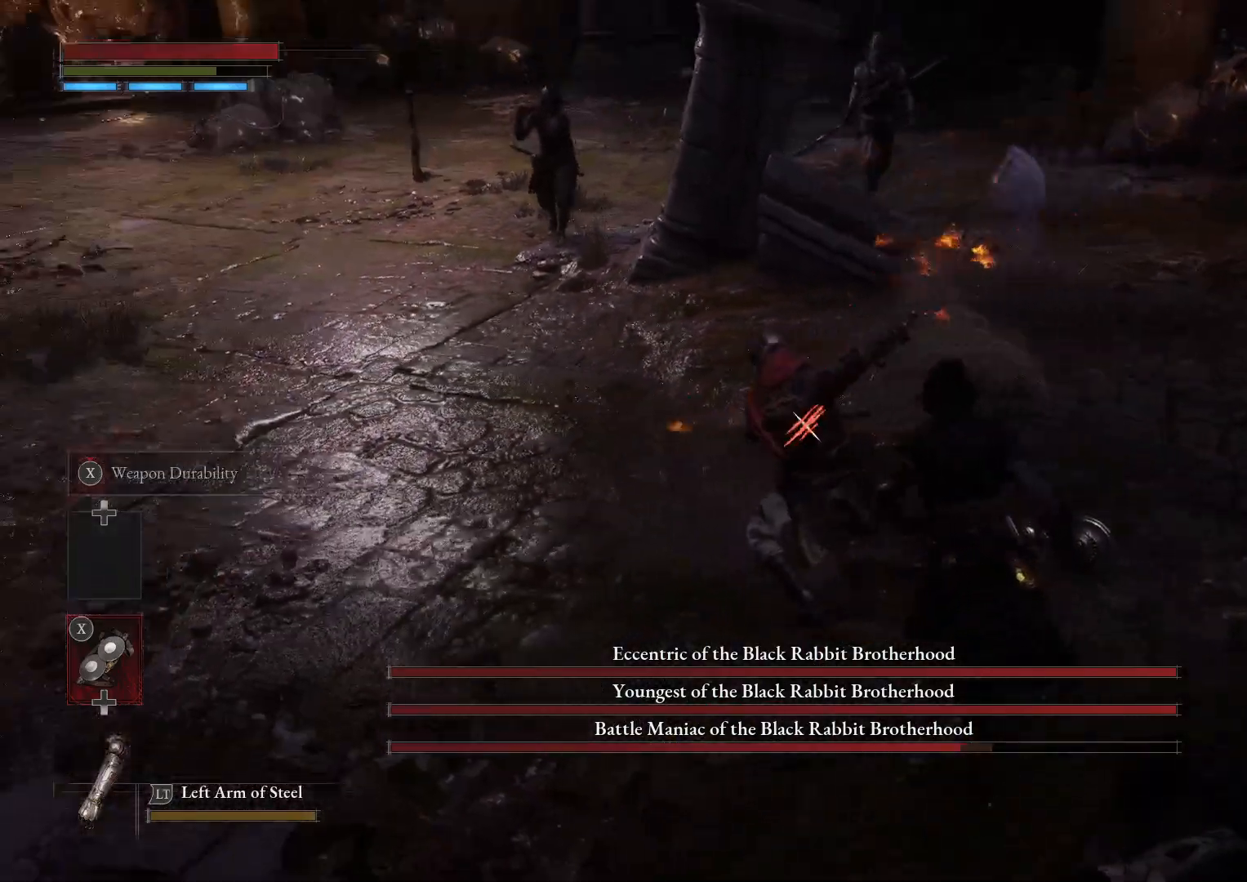
{"buttons": [], "left_stick": "center", "right_stick": "center", "events": [[67, "R1", "down"], [150, "R1", "up"], [500, "left_stick", "center"]]}
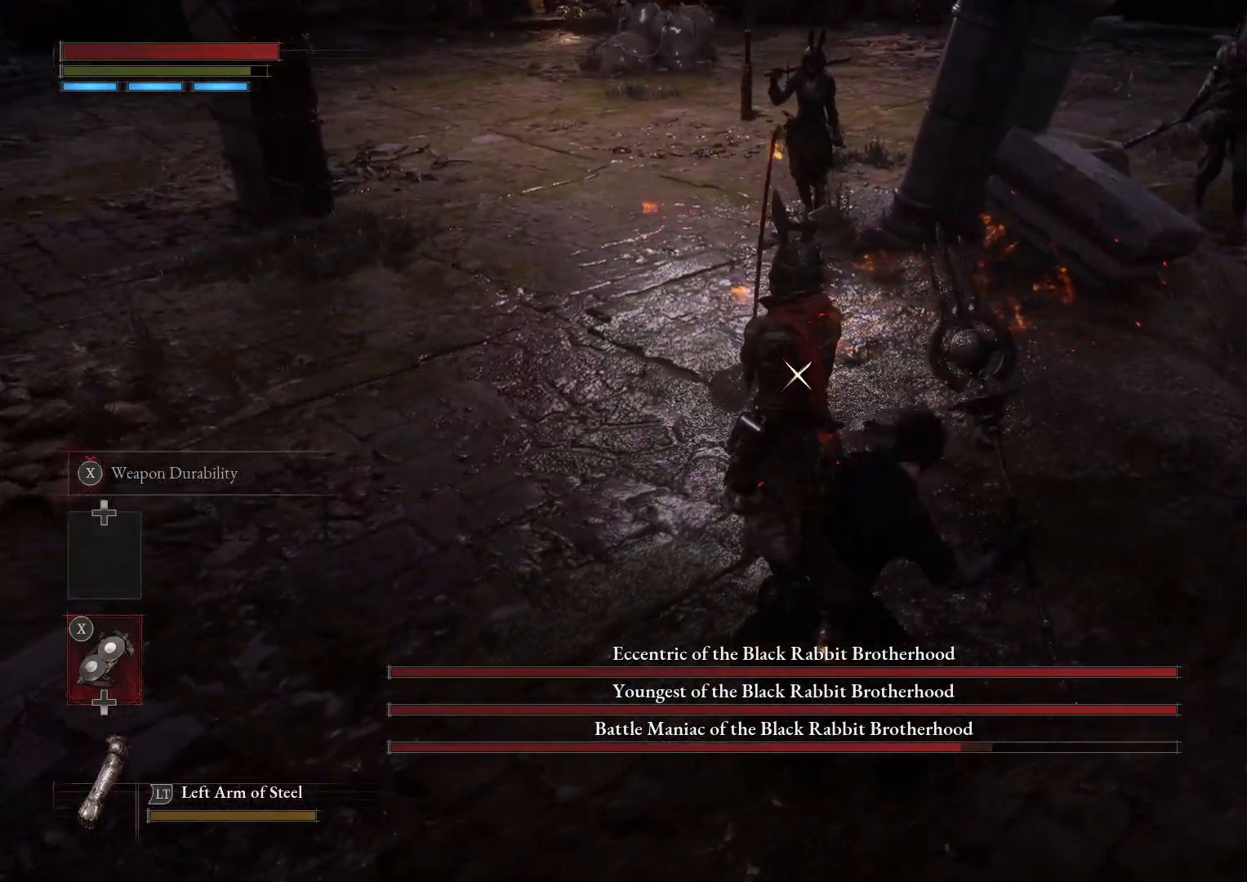
{"buttons": [], "left_stick": "center", "right_stick": "center", "events": []}
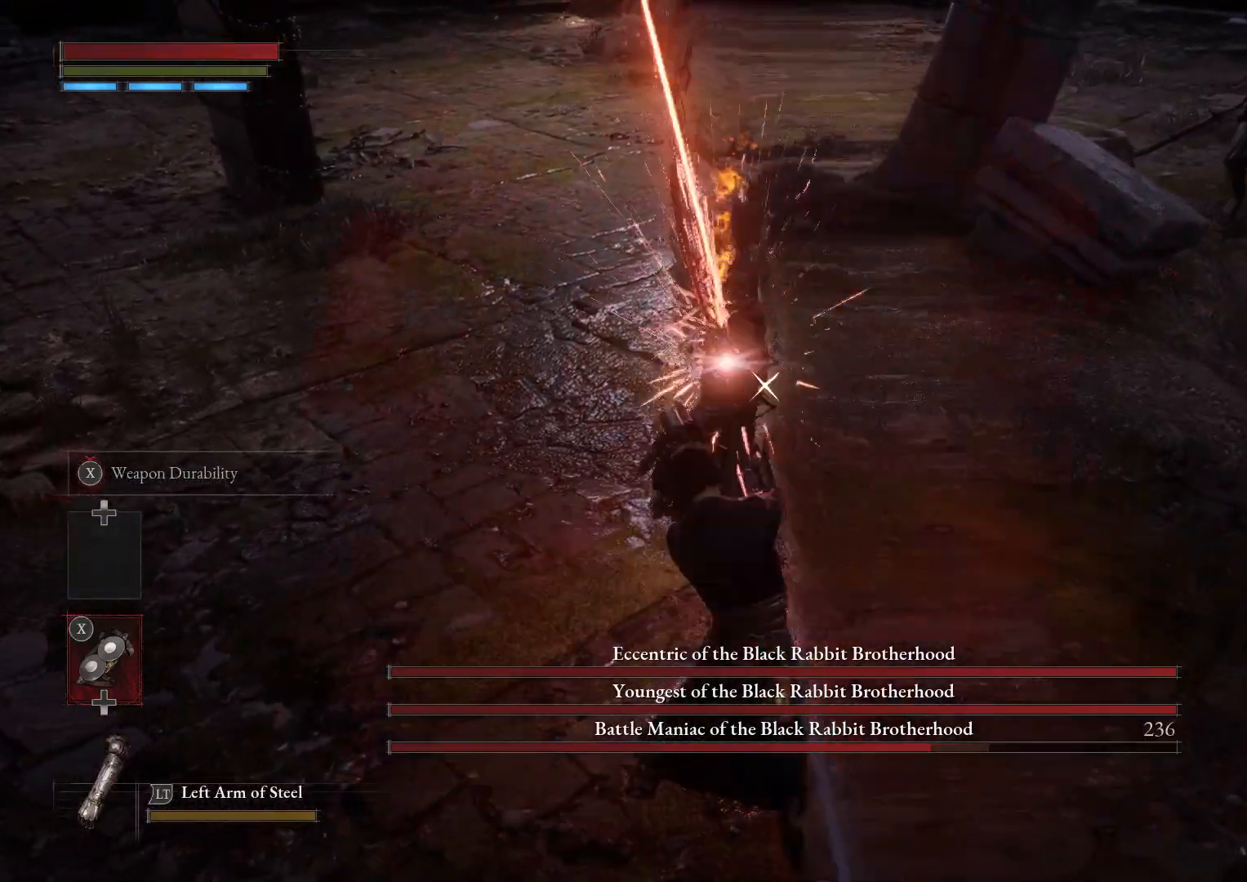
{"buttons": [], "left_stick": "center", "right_stick": "center", "events": []}
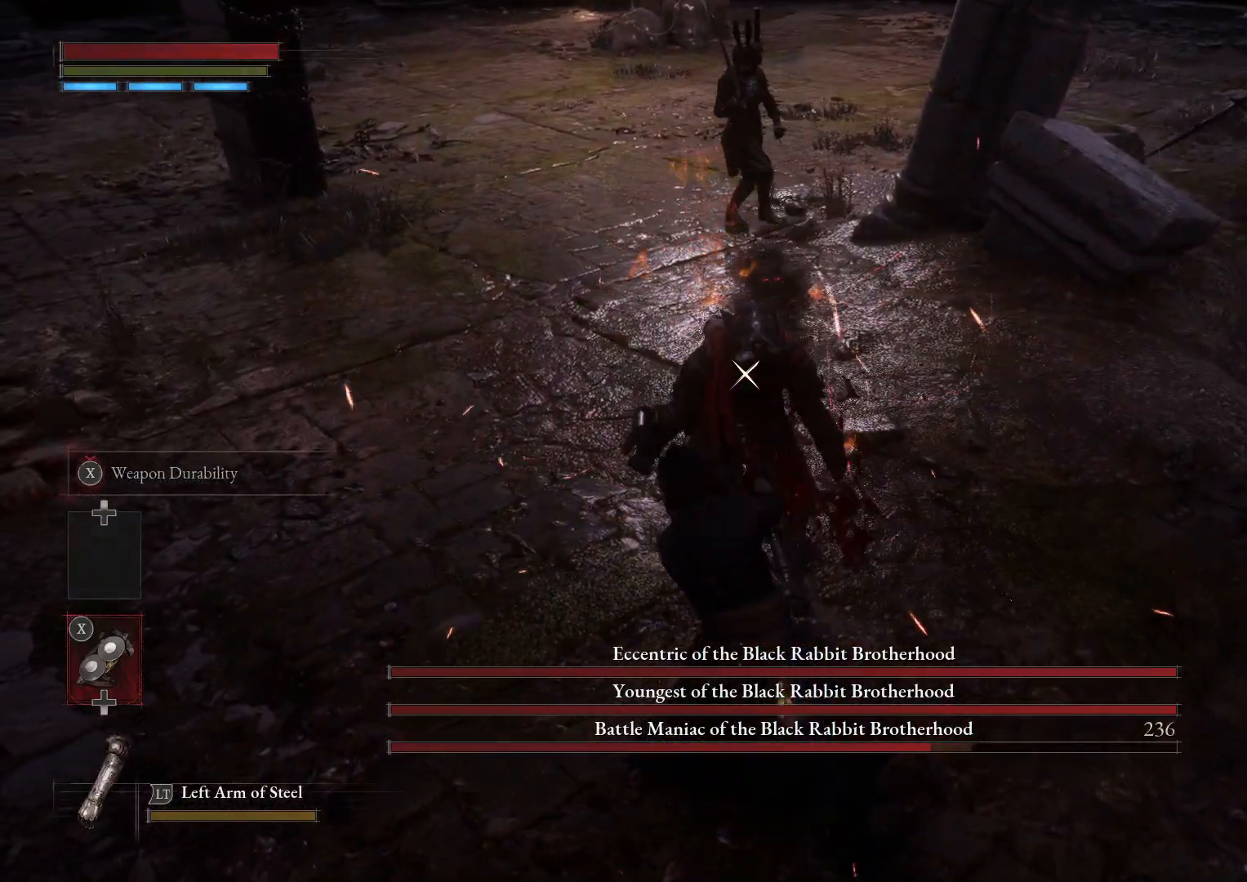
{"buttons": [], "left_stick": "left", "right_stick": "center", "events": [[300, "left_stick", "left"]]}
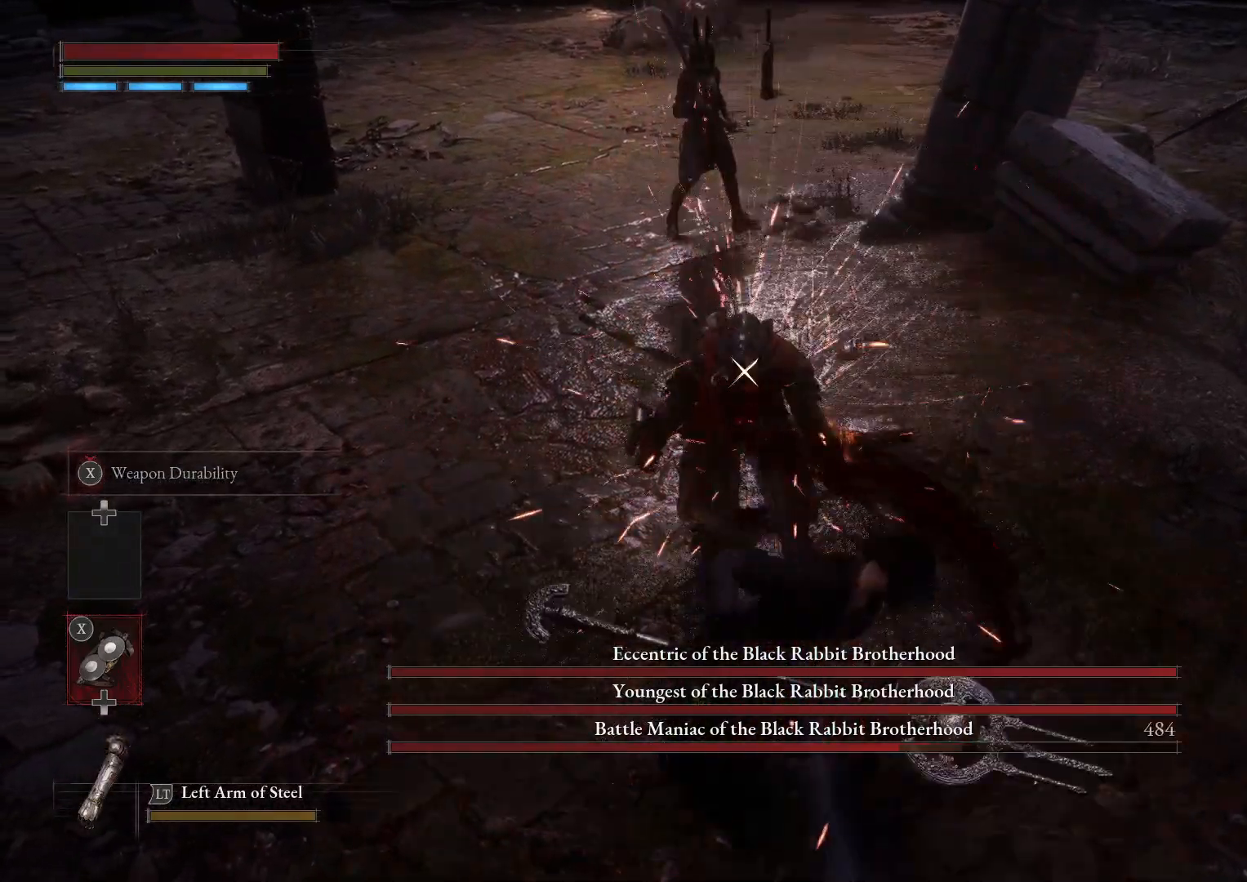
{"buttons": [], "left_stick": "left", "right_stick": "center", "events": []}
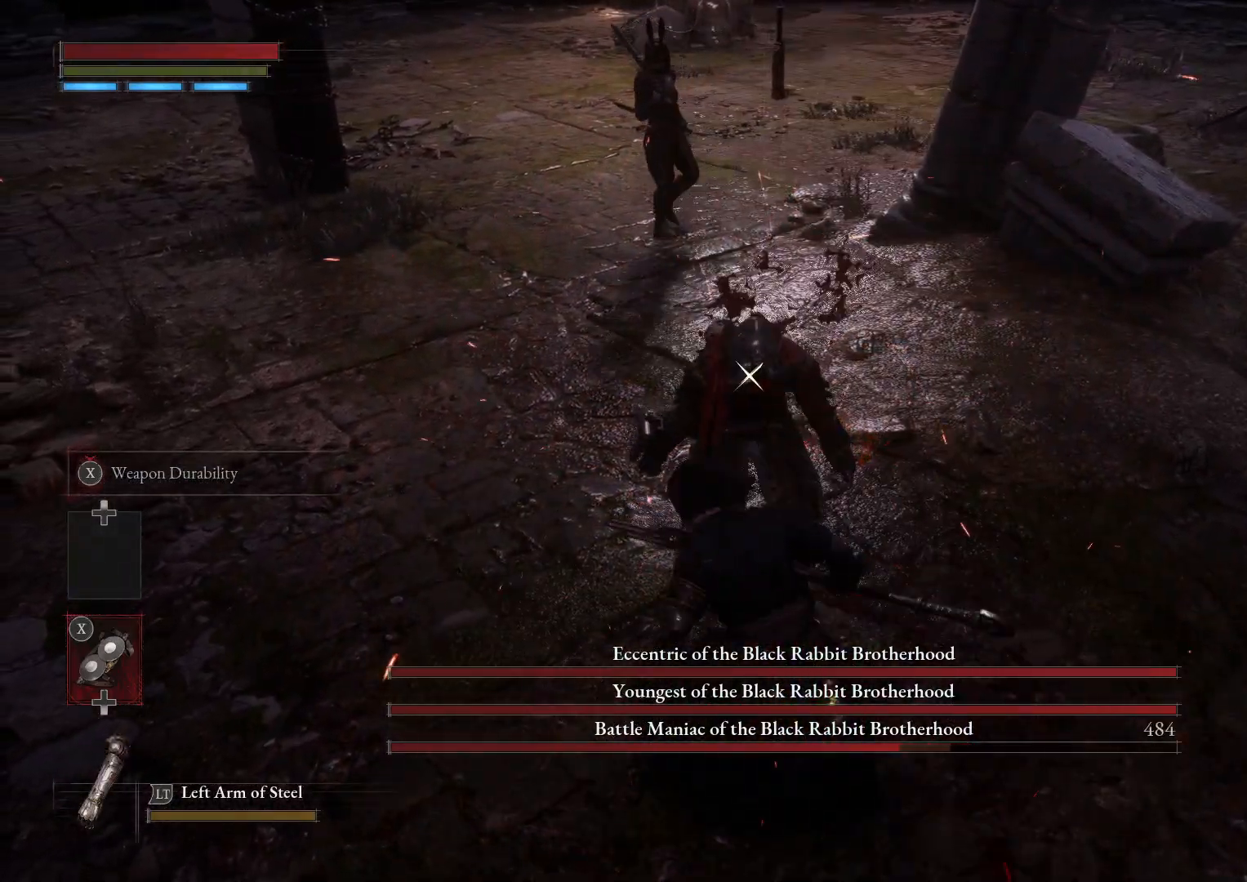
{"buttons": [], "left_stick": "down-left", "right_stick": "center", "events": [[333, "left_stick", "down-left"]]}
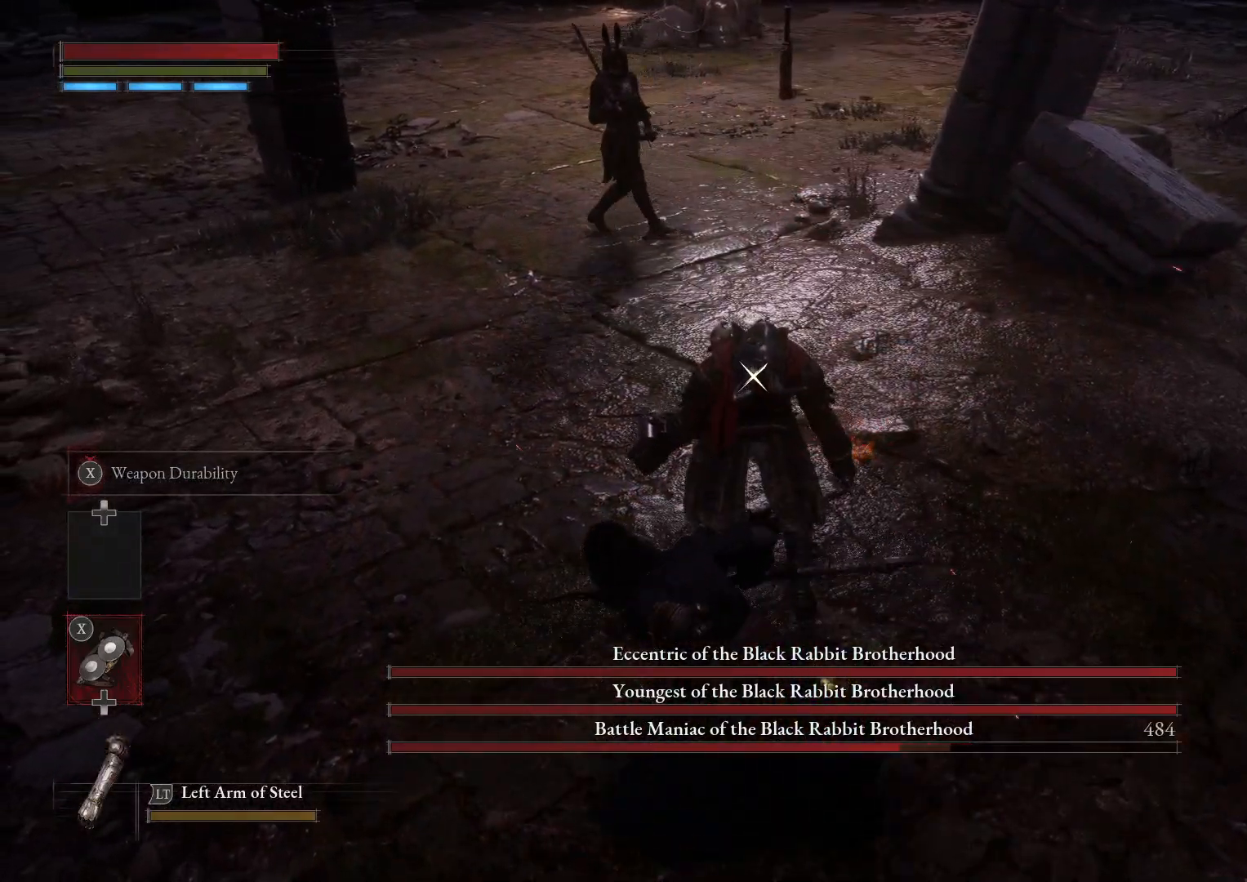
{"buttons": [], "left_stick": "down-left", "right_stick": "center", "events": []}
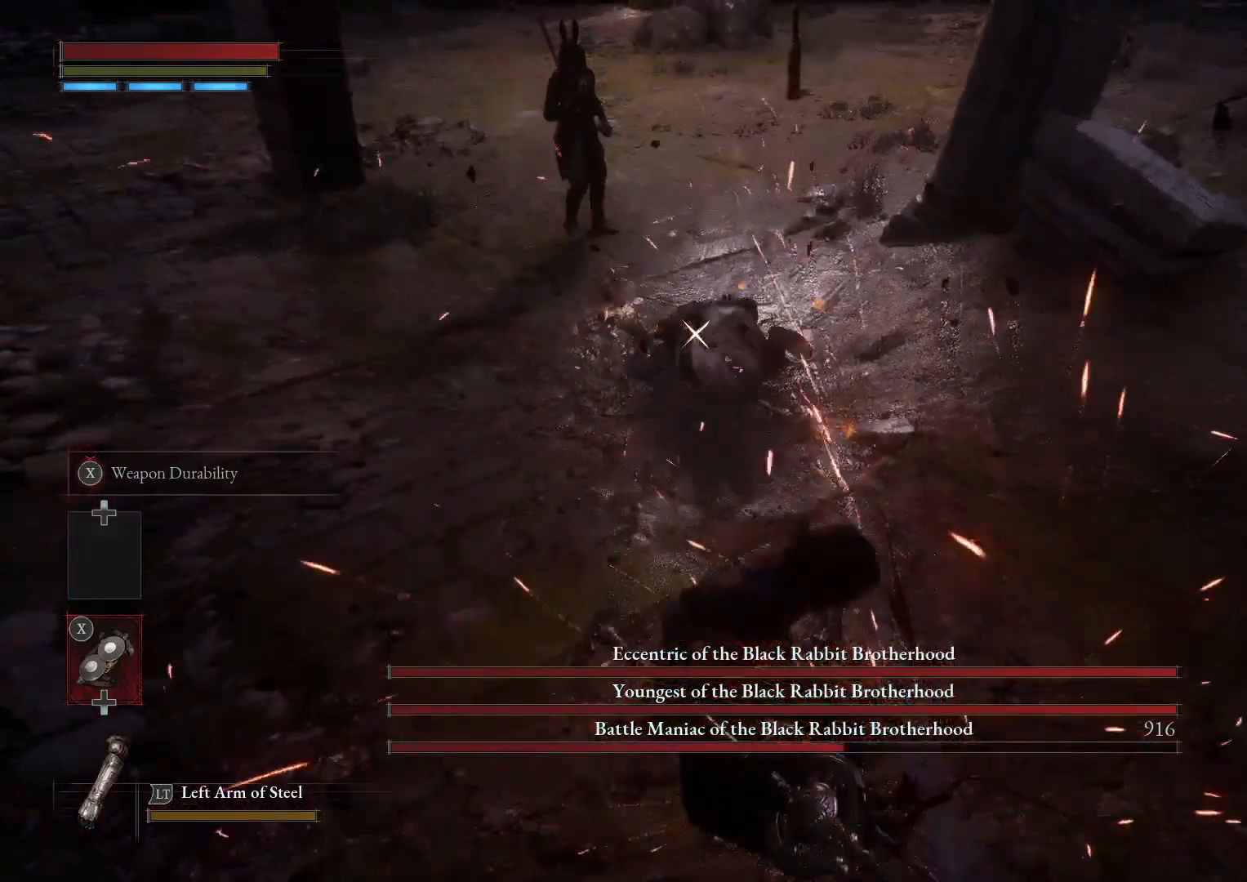
{"buttons": [], "left_stick": "down-left", "right_stick": "center", "events": []}
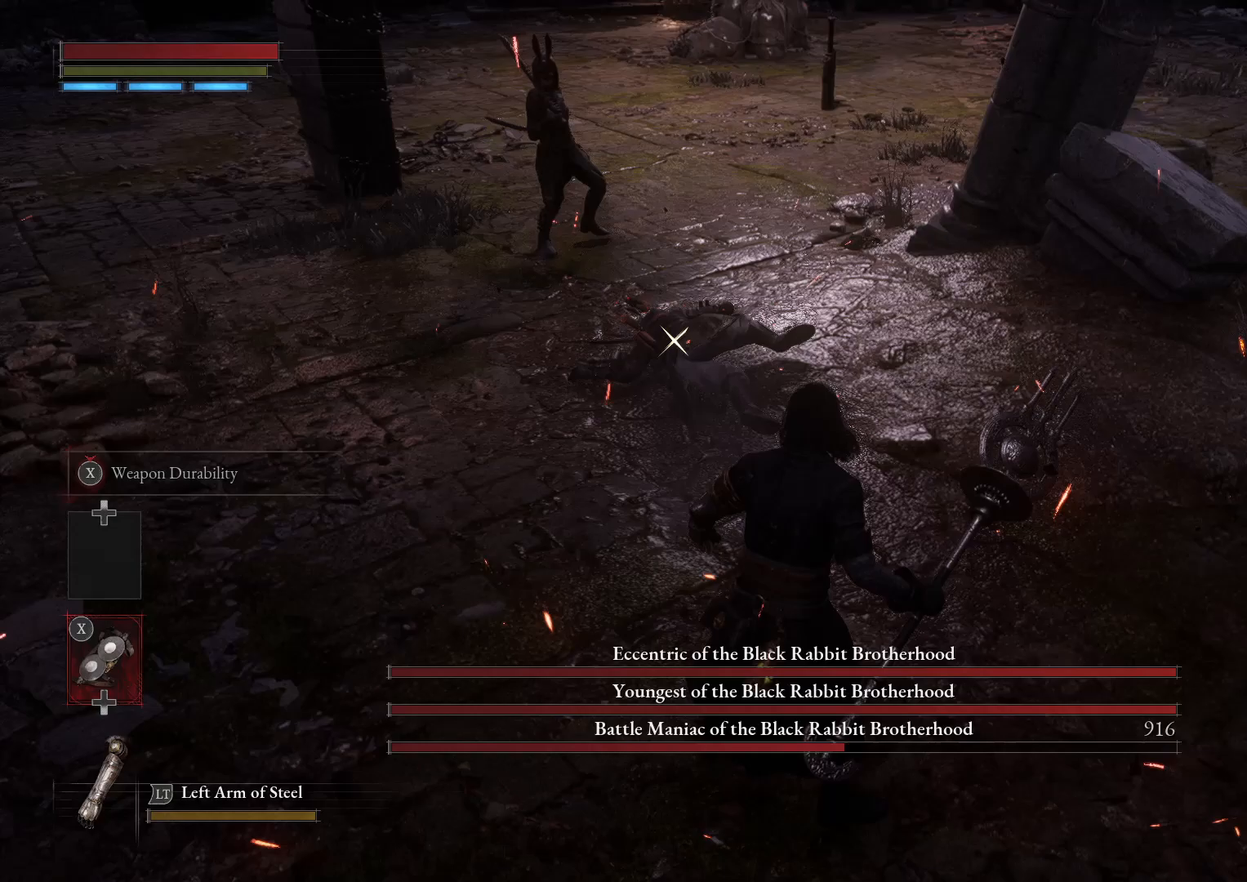
{"buttons": ["R2"], "left_stick": "down-left", "right_stick": "center", "events": [[450, "R2", "down"]]}
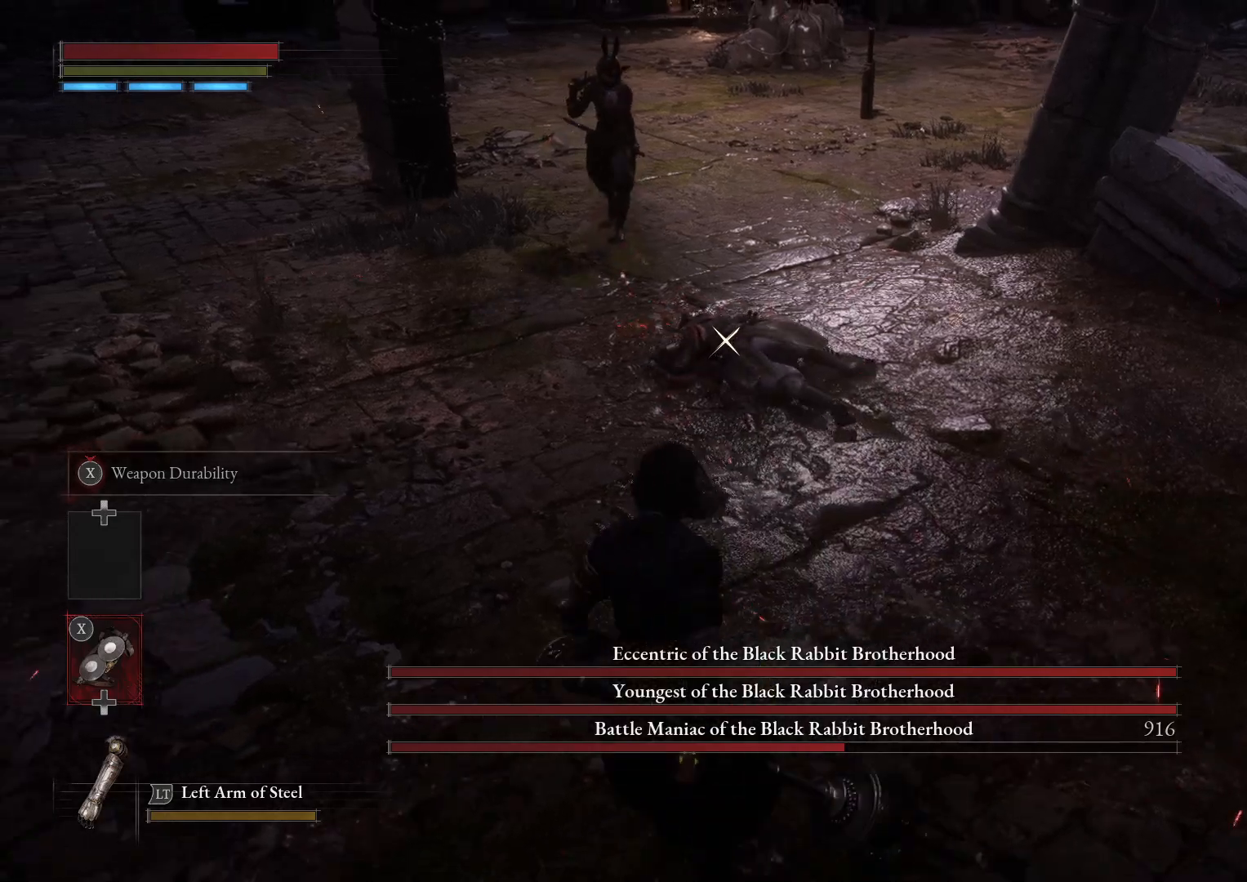
{"buttons": ["R2"], "left_stick": "center", "right_stick": "center", "events": [[117, "left_stick", "left"], [383, "left_stick", "center"]]}
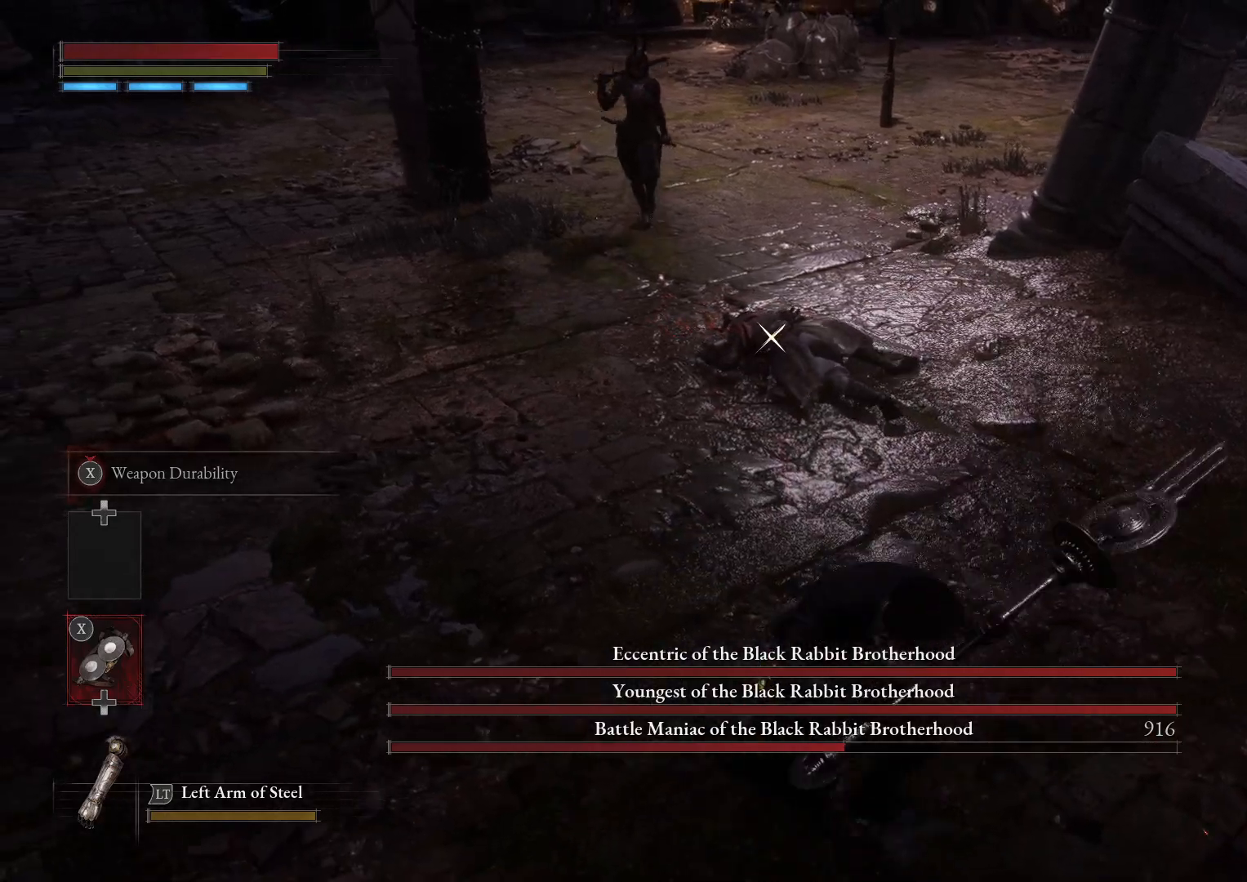
{"buttons": ["R2"], "left_stick": "down-left", "right_stick": "center", "events": [[200, "left_stick", "down-left"]]}
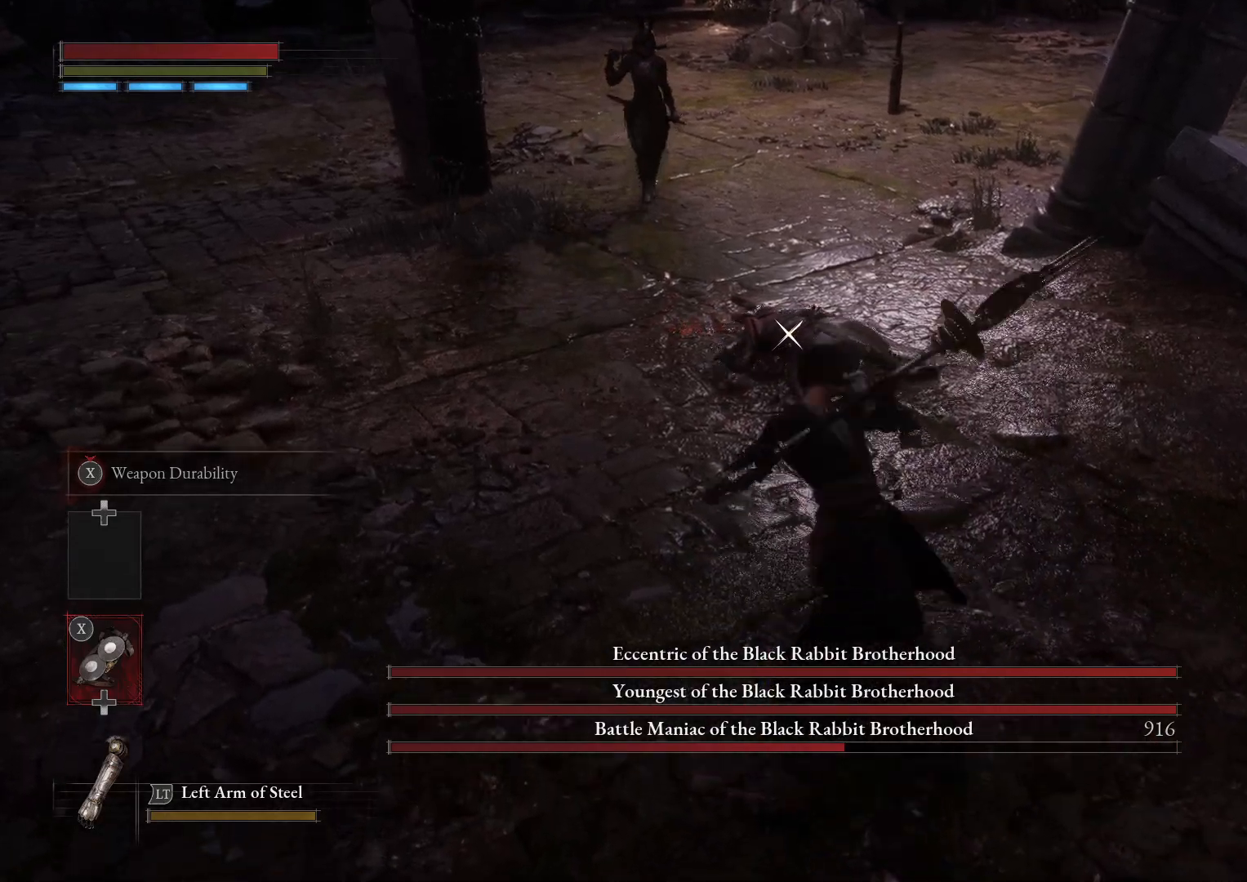
{"buttons": [], "left_stick": "down-left", "right_stick": "center", "events": [[133, "R2", "up"]]}
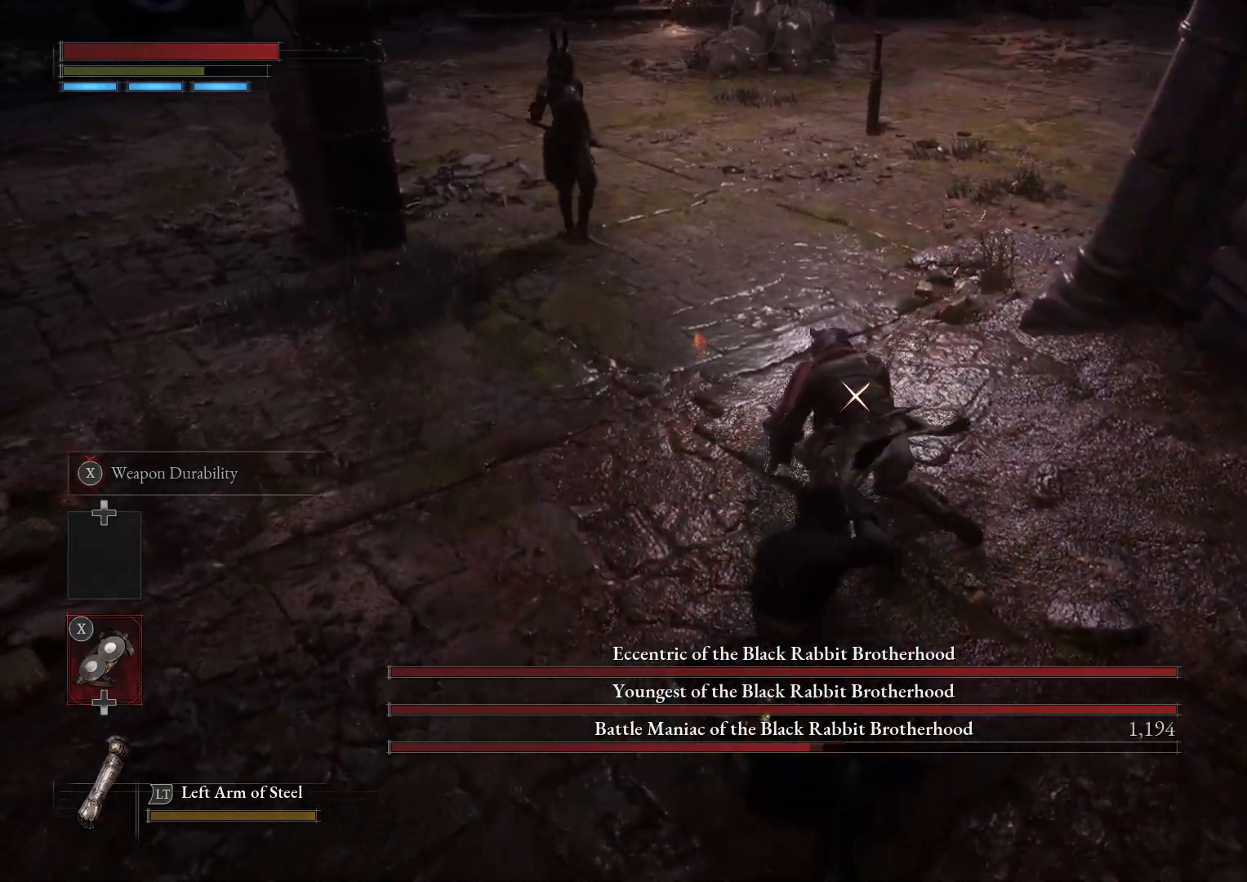
{"buttons": ["B"], "left_stick": "down-left", "right_stick": "center", "events": [[317, "B", "down"]]}
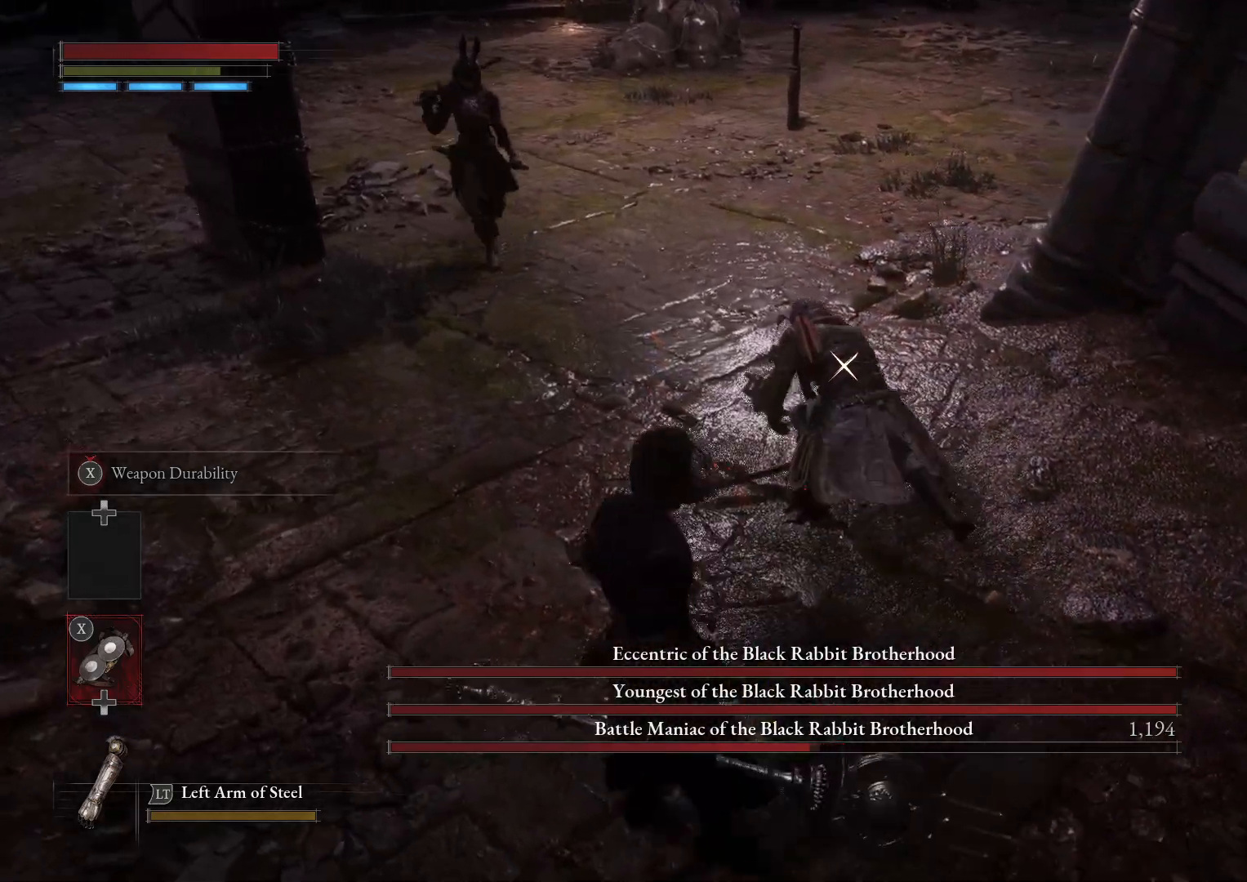
{"buttons": ["B"], "left_stick": "down-left", "right_stick": "center", "events": []}
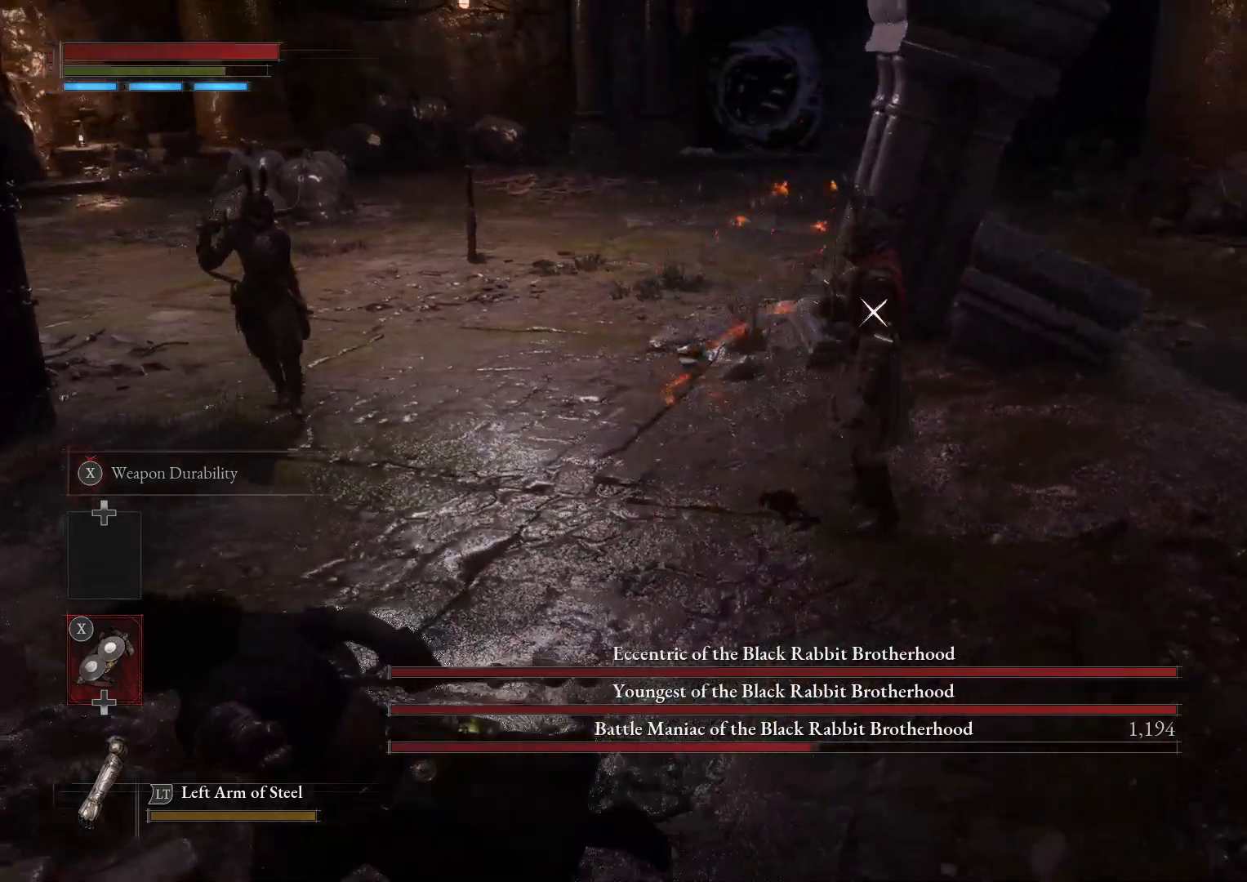
{"buttons": ["B"], "left_stick": "down-left", "right_stick": "center", "events": []}
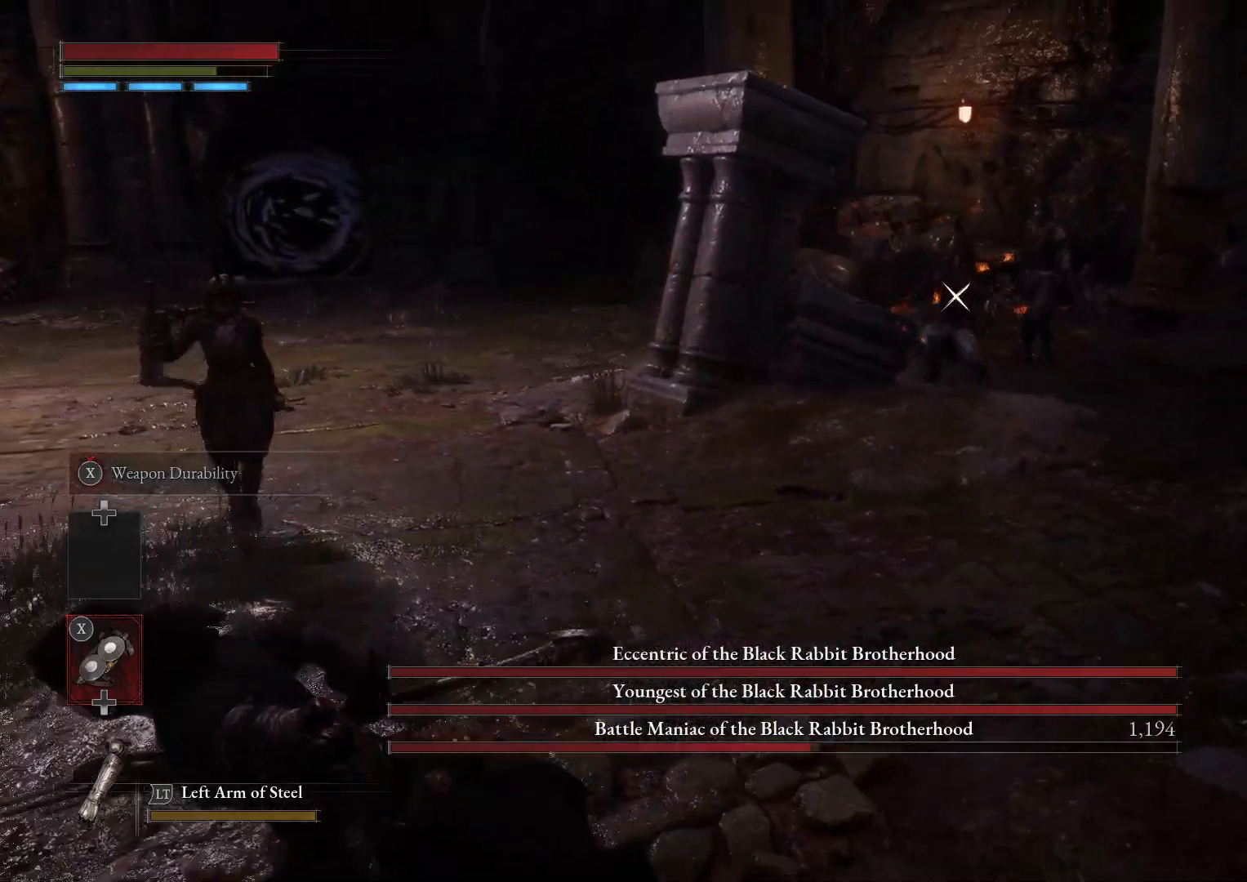
{"buttons": [], "left_stick": "down-left", "right_stick": "center", "events": [[383, "B", "up"]]}
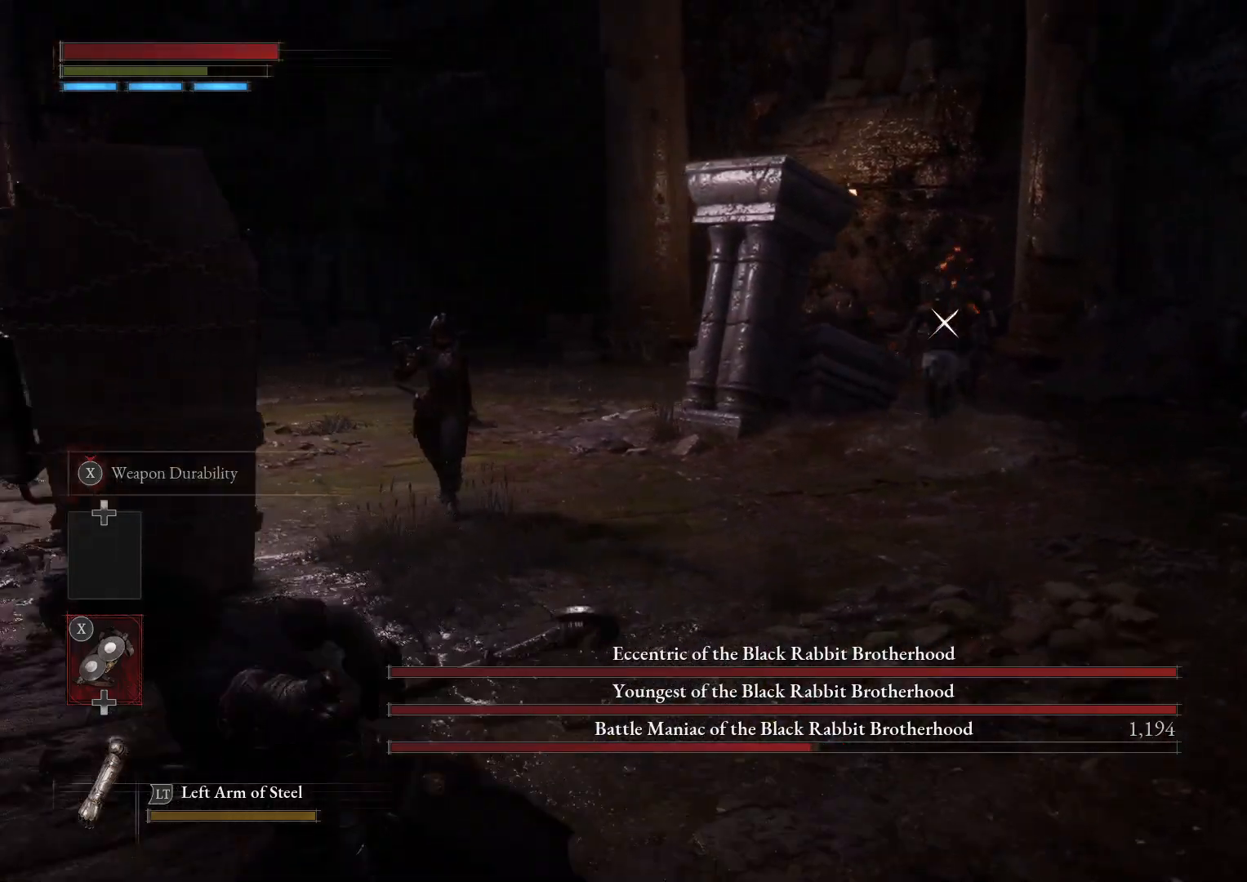
{"buttons": [], "left_stick": "left", "right_stick": "center", "events": [[150, "left_stick", "left"]]}
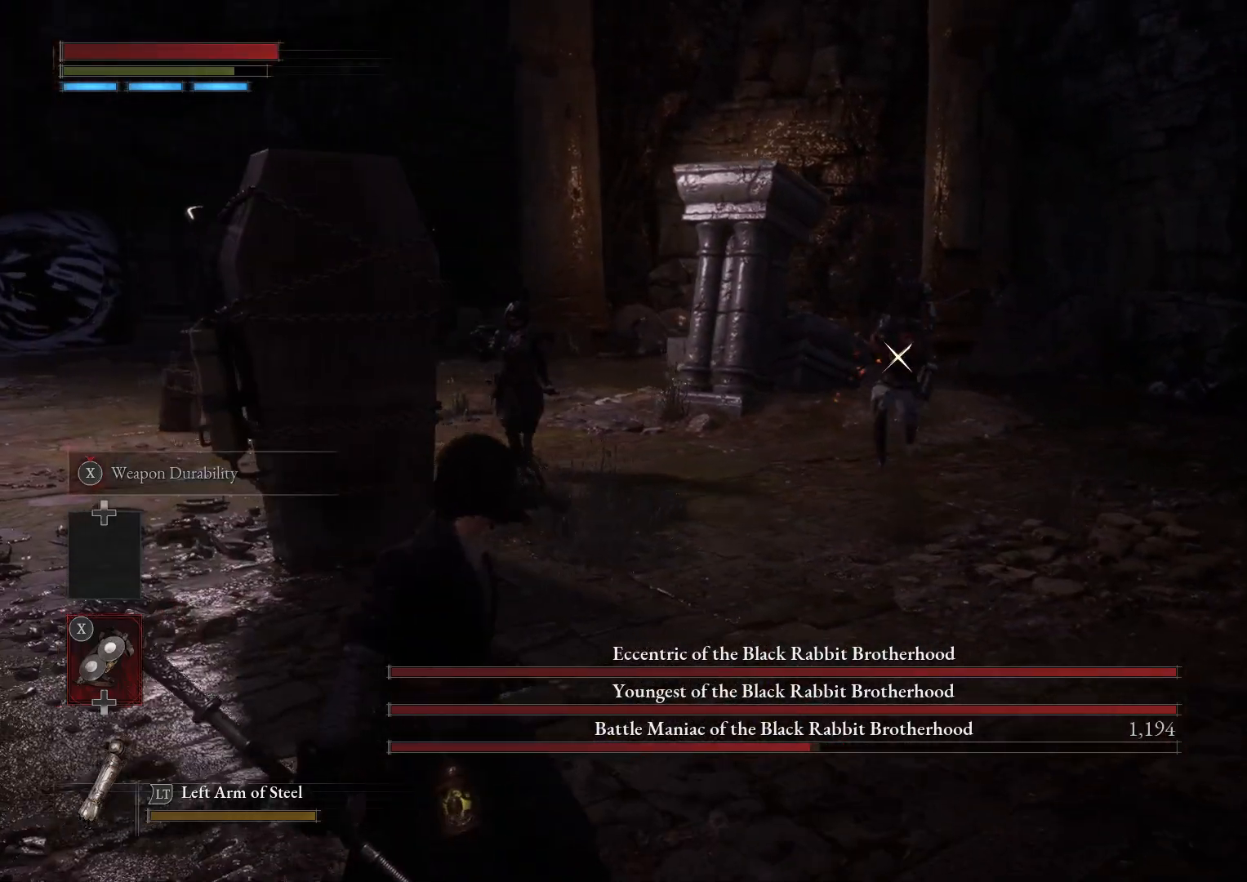
{"buttons": ["B"], "left_stick": "left", "right_stick": "center", "events": [[50, "B", "down"]]}